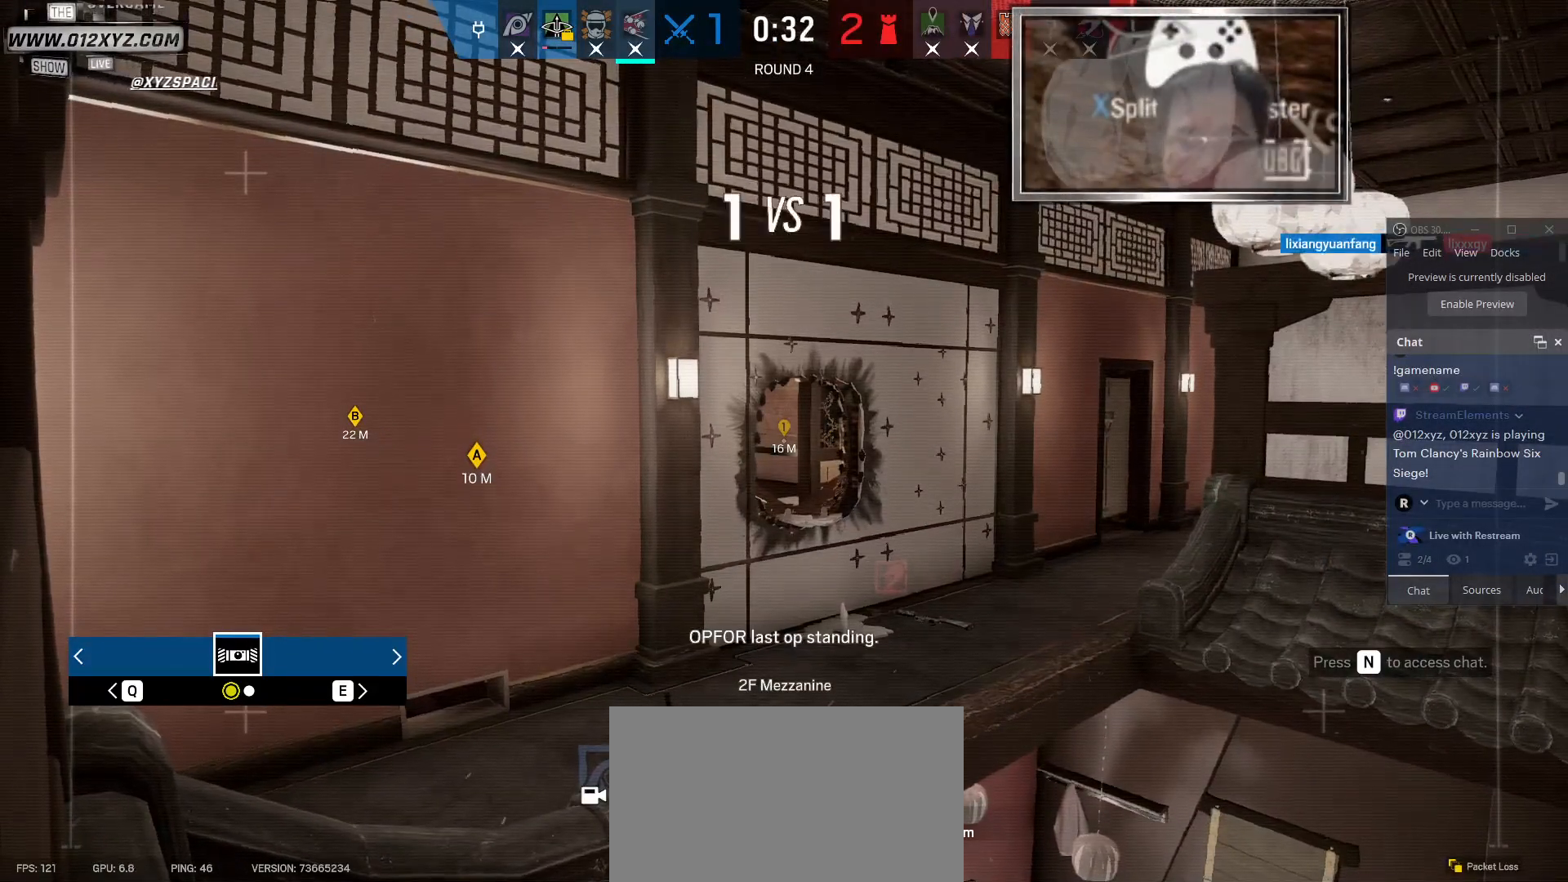
Gameplay with keyboard and mouse; each line is a JSON object with the keys and mouse buttons held at the frame after it. "events" lists presses ("down") and releases ("up") of "1", "2", "3", "4", "5", "a", "alt", "b", "c", "ctrl", "d", "e", "f", "g", "q", "r", "s", "shift", "space", "t", "tab", "v", "w", "x", "z", "mouse_left", "mouse_wheel", "mouse_right", "mouse_mb4" and "mouse_mb5" between this image and that frame as [ms after this image, input, new state], when the widget could be followed in between. "mouse_left", "mouse_wheel", "mouse_right", "mouse_mb4", "mouse_mb5" = the "left", "wheel", "right", "mb4", "mb5" buttons of the "mouse" list. No other keys are recorded. "wheel" means that the mouse wheel is clicked or scrolled. Not read: mouse_move.
{"keys": [], "mouse": [], "events": [[233, "z", "down"], [333, "z", "up"], [400, "z", "down"], [500, "z", "up"]]}
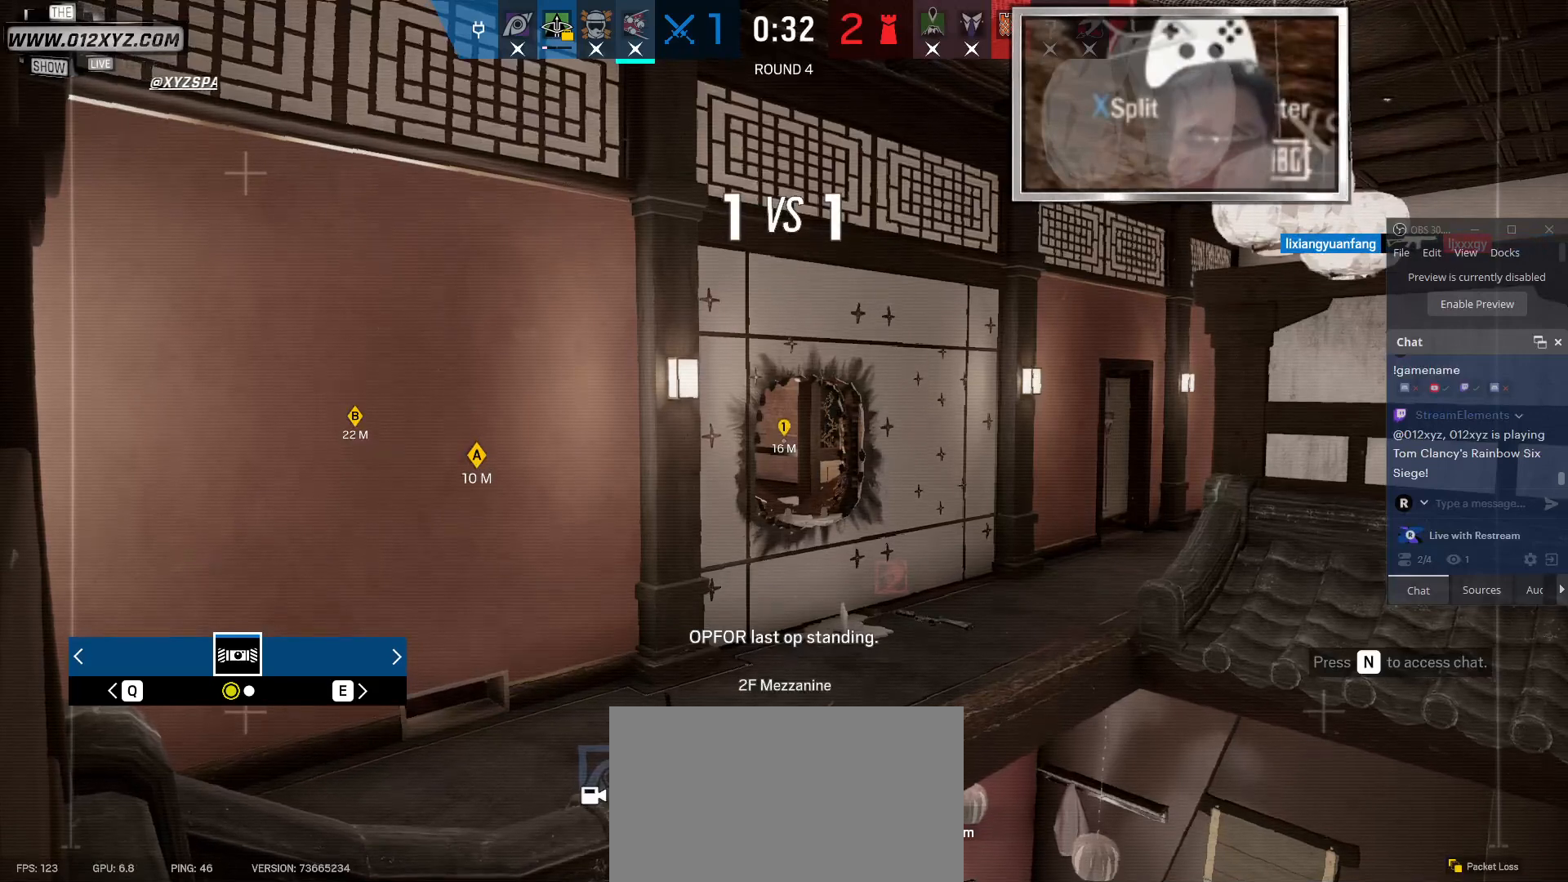
{"keys": [], "mouse": [], "events": [[100, "z", "down"], [233, "z", "up"], [333, "z", "down"], [433, "z", "up"]]}
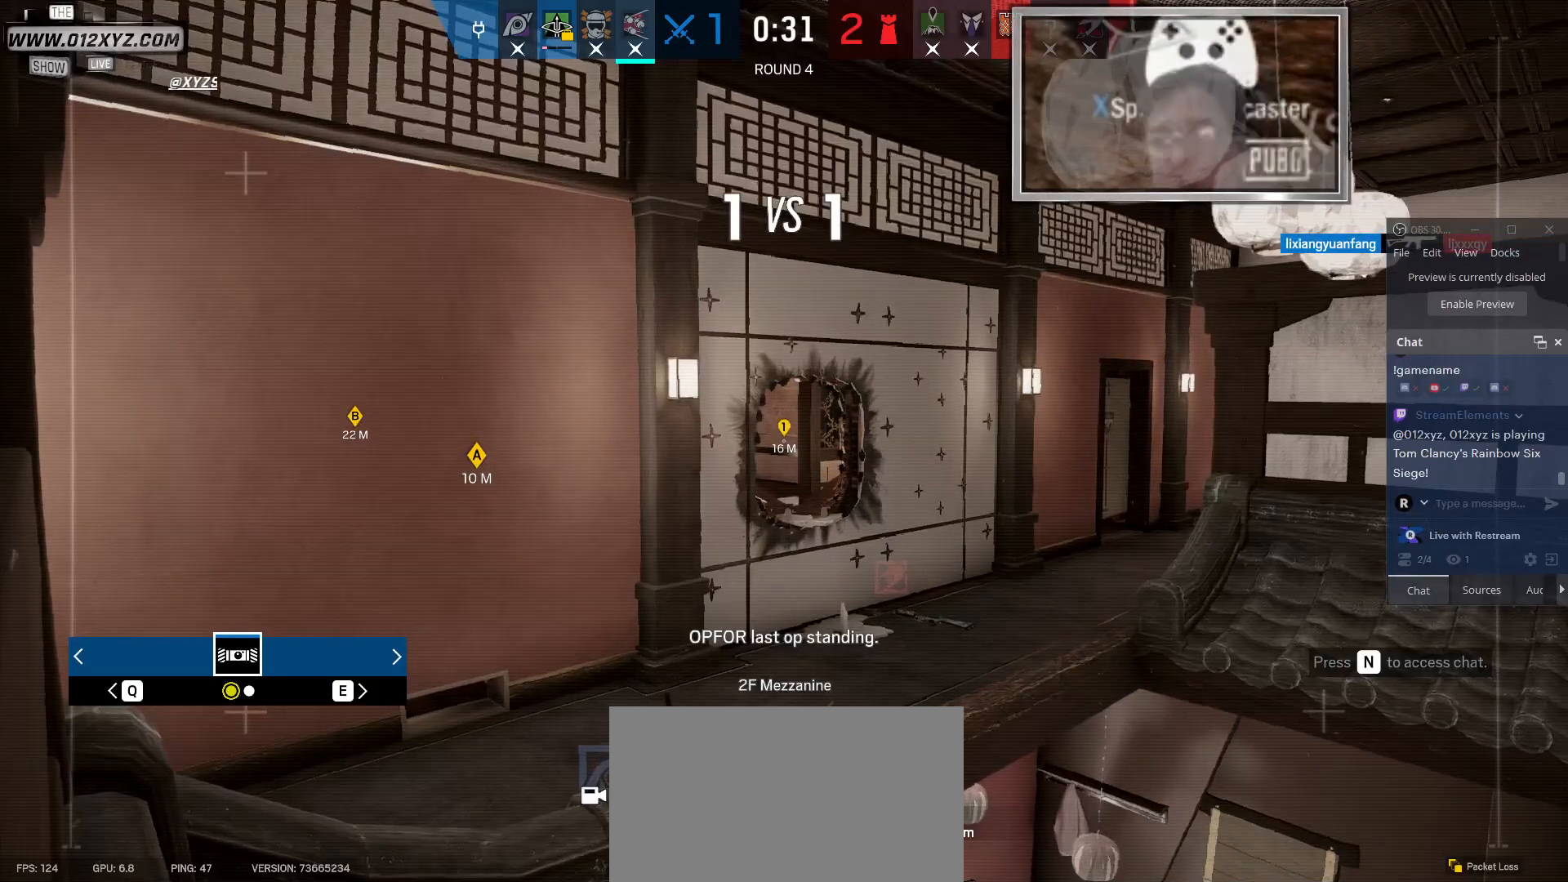
{"keys": ["z"], "mouse": [], "events": [[67, "z", "down"], [167, "z", "up"], [267, "z", "down"], [367, "z", "up"], [467, "z", "down"]]}
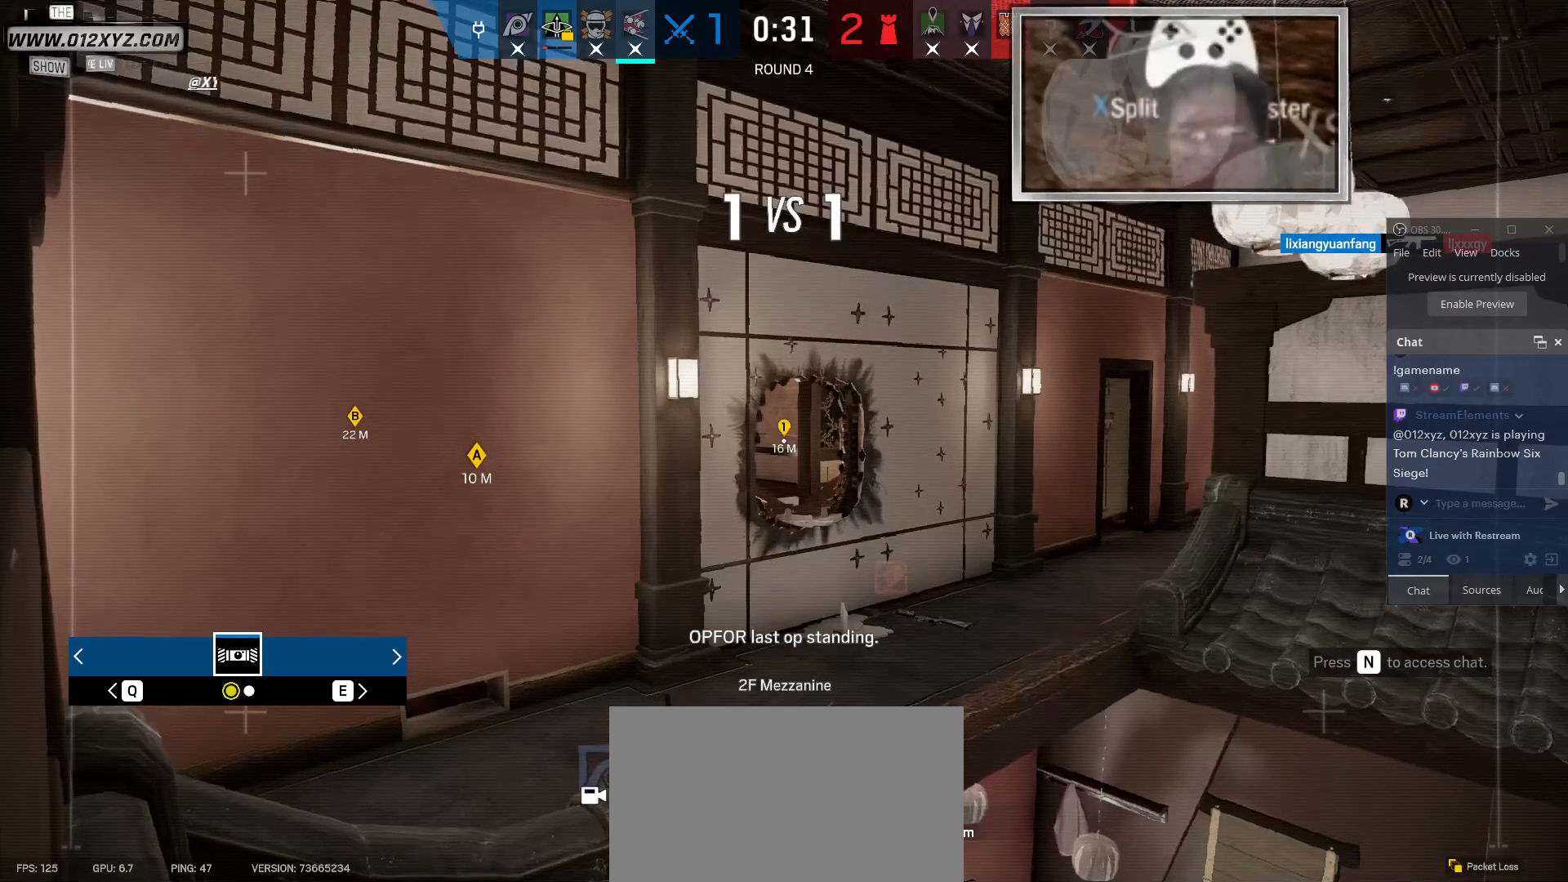
{"keys": ["z"], "mouse": [], "events": [[100, "z", "up"], [200, "z", "down"], [300, "z", "up"], [433, "z", "down"]]}
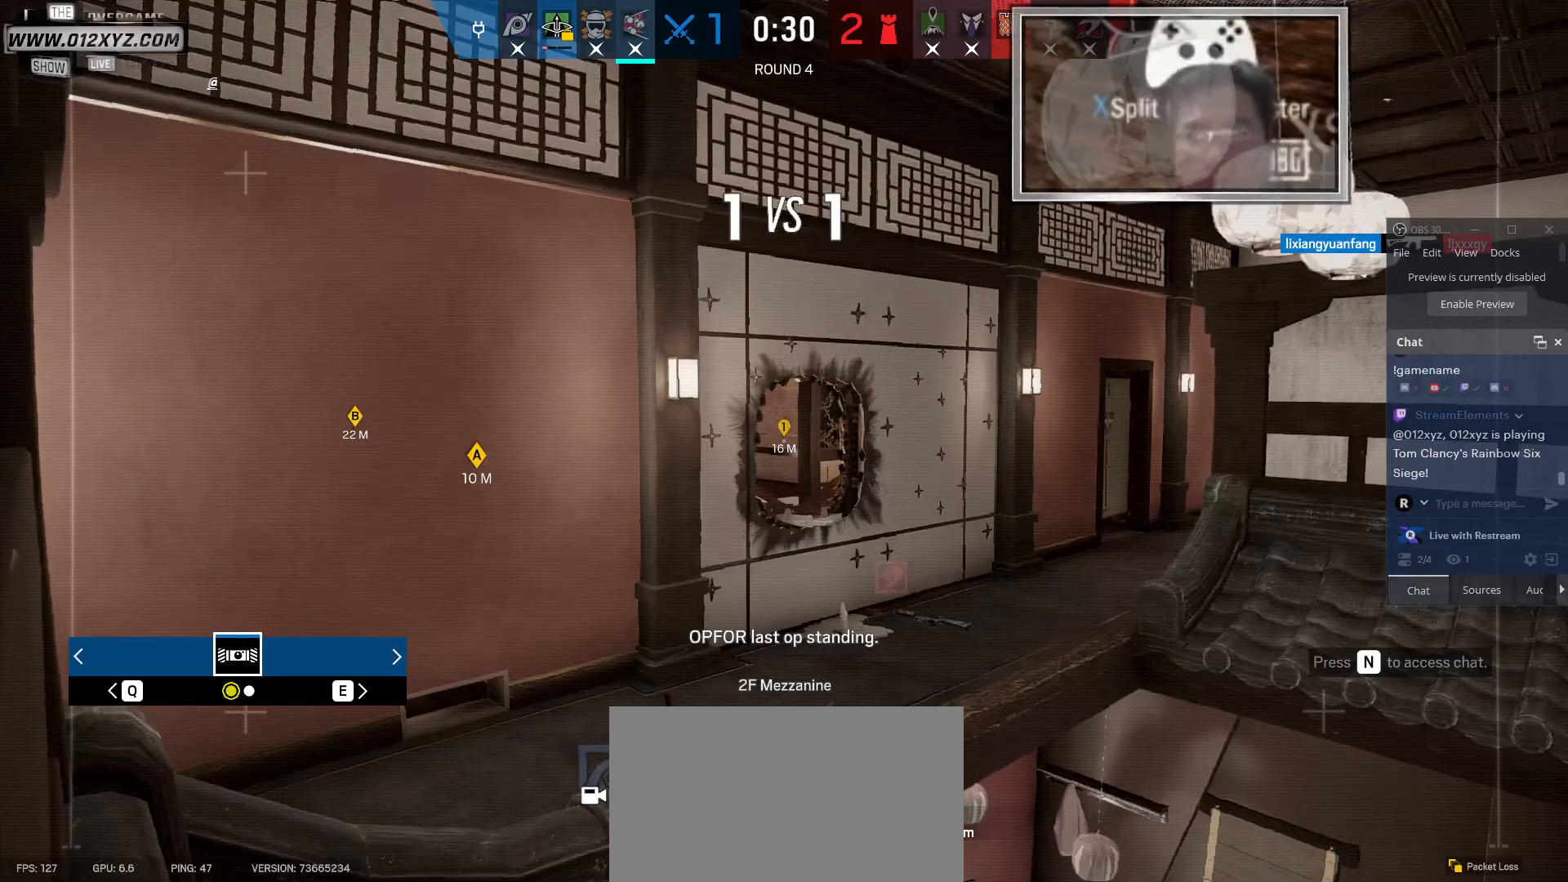
{"keys": [], "mouse": [], "events": [[33, "z", "up"], [167, "z", "down"], [267, "z", "up"], [400, "z", "down"], [500, "z", "up"]]}
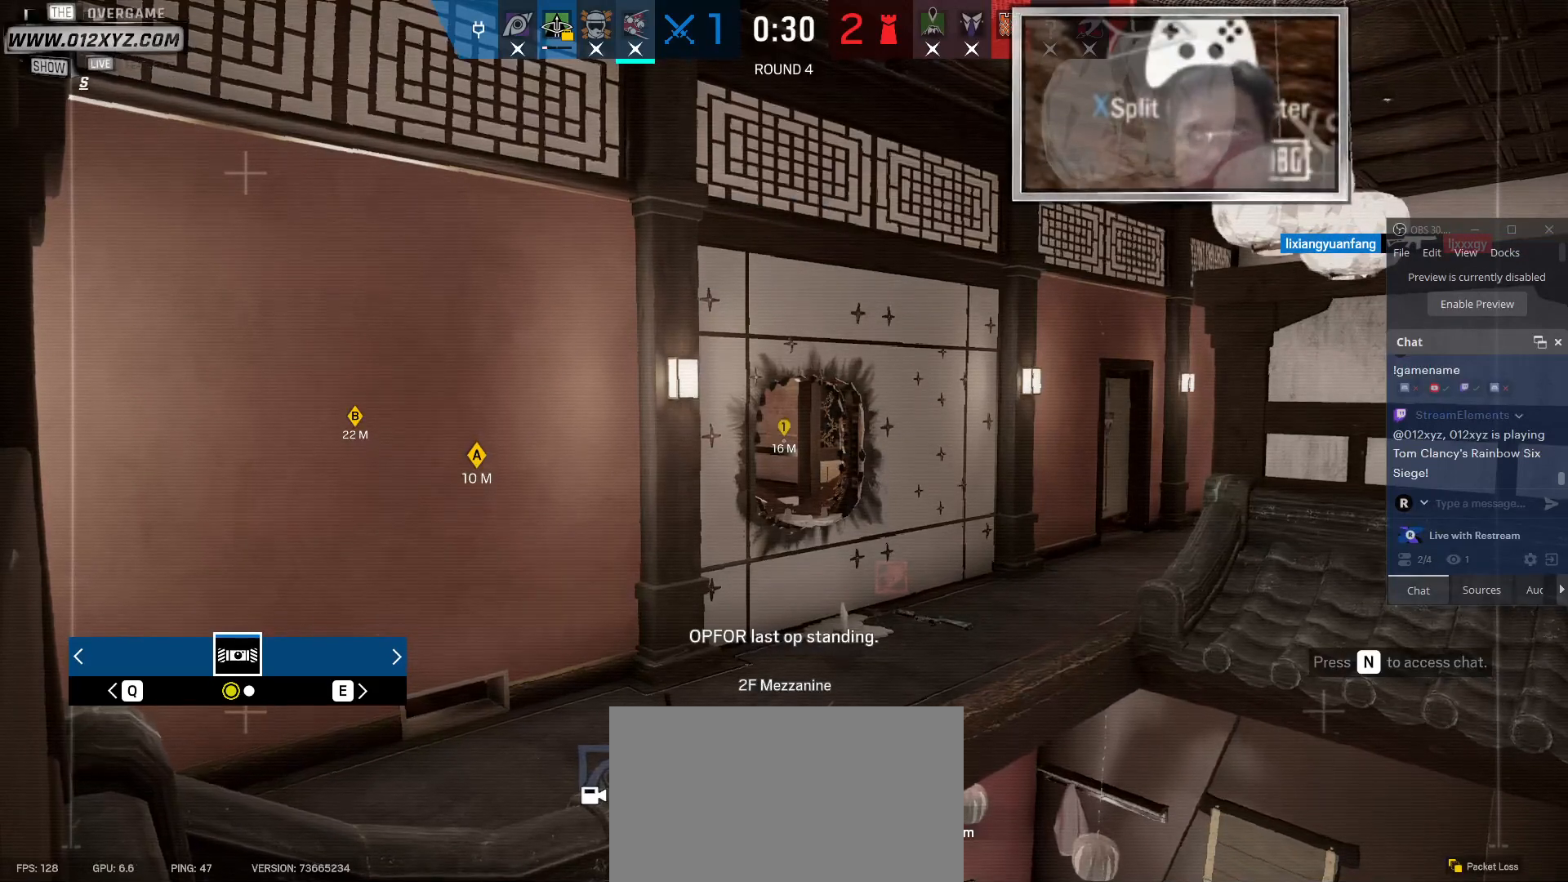
{"keys": [], "mouse": [], "events": [[133, "z", "down"], [233, "z", "up"], [333, "z", "down"], [433, "z", "up"]]}
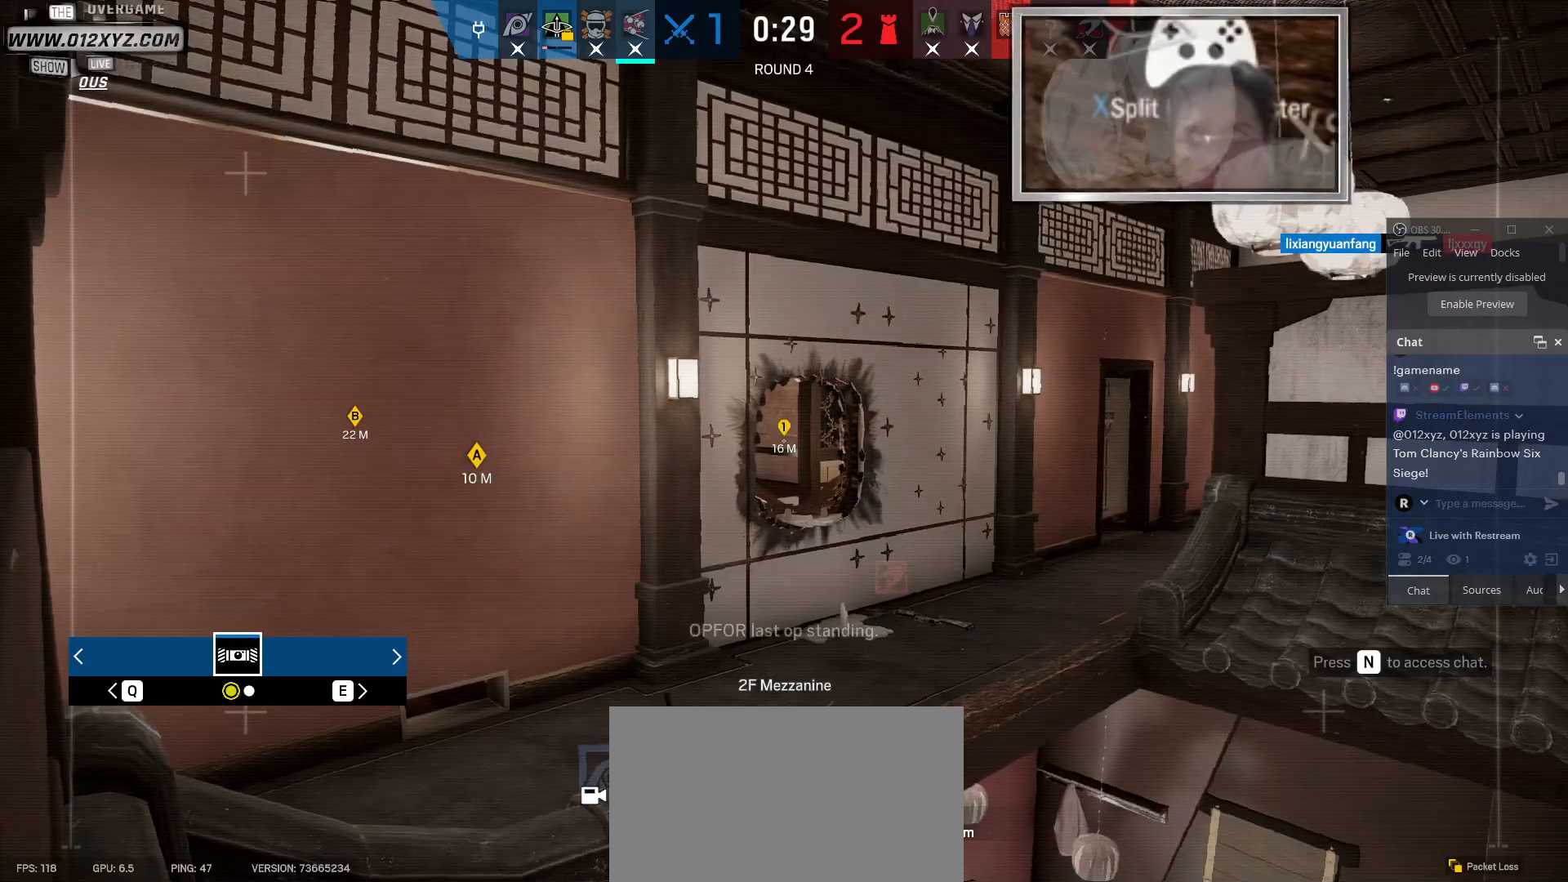
{"keys": [], "mouse": [], "events": [[33, "z", "down"], [167, "z", "up"], [333, "z", "down"], [433, "z", "up"]]}
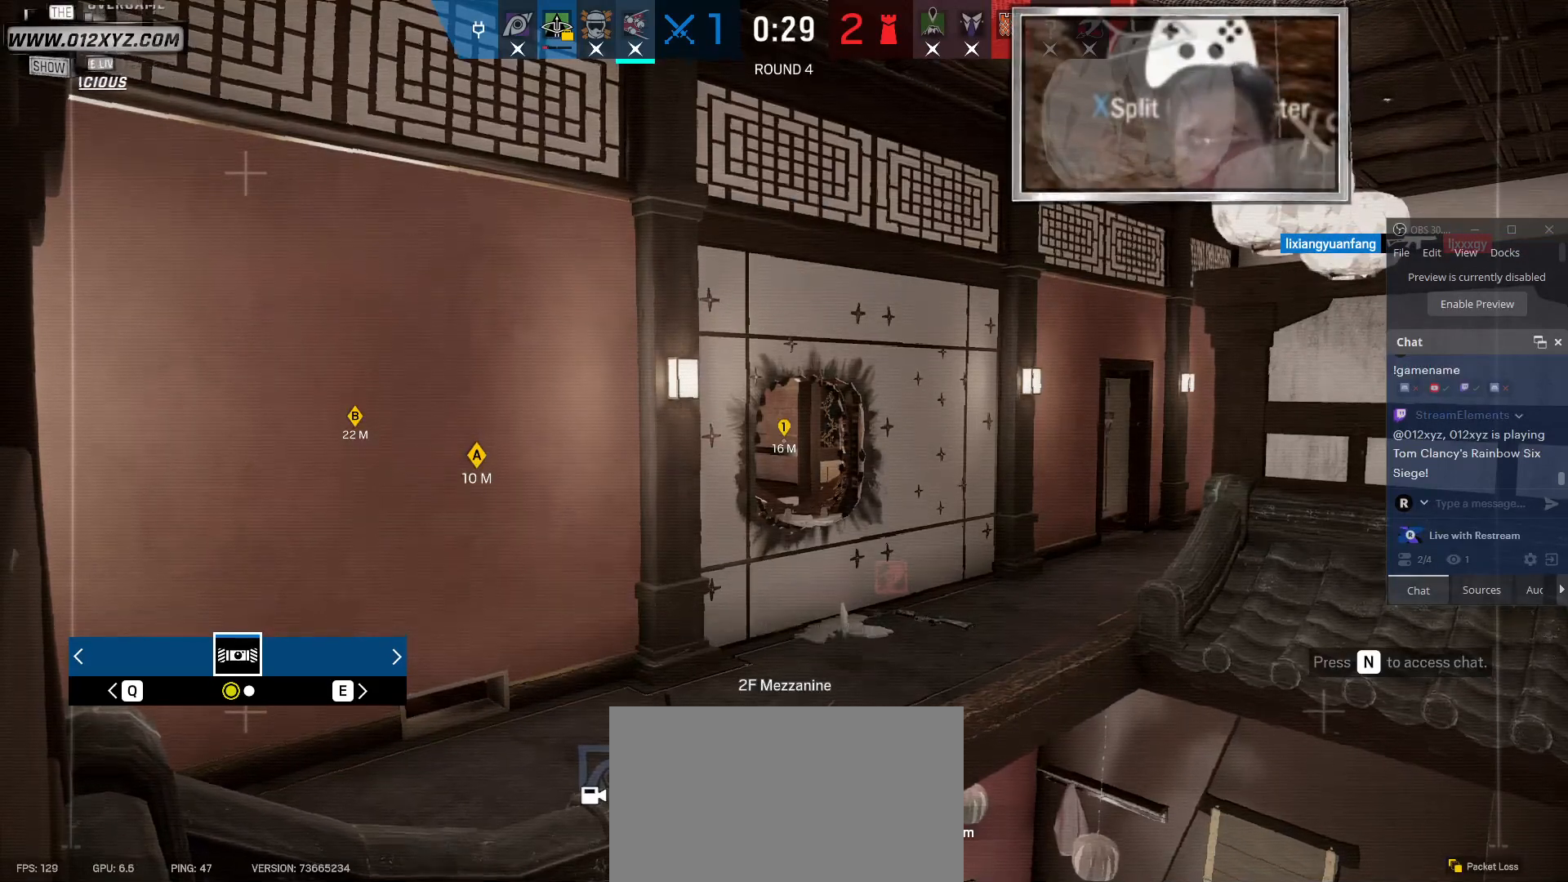
{"keys": ["z"], "mouse": [], "events": [[33, "z", "down"], [167, "z", "up"], [267, "z", "down"], [367, "z", "up"], [500, "z", "down"]]}
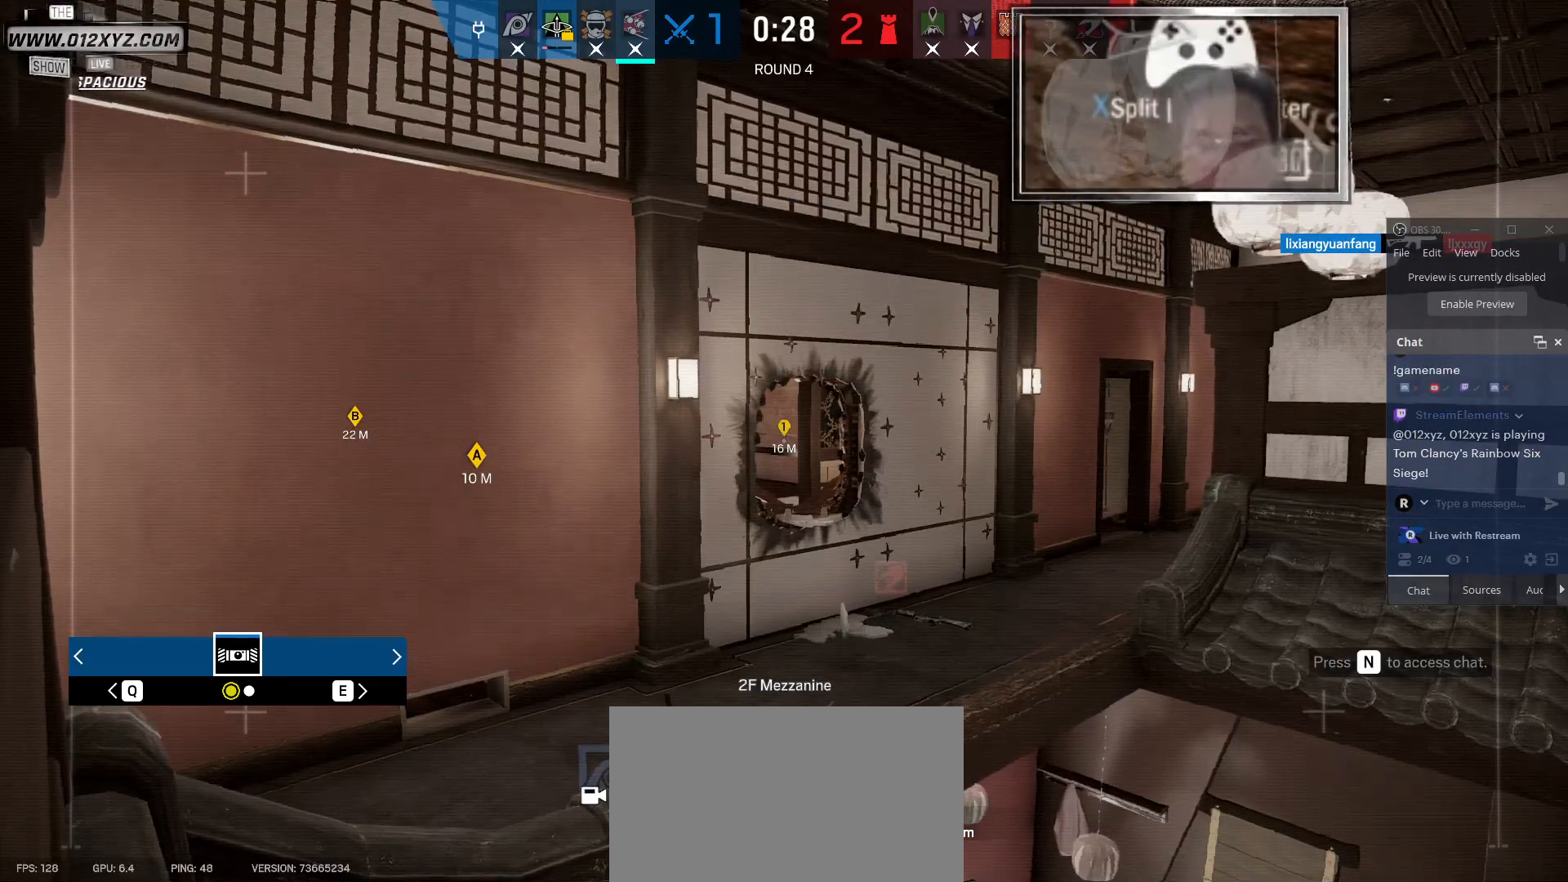
{"keys": ["z"], "mouse": [], "events": [[133, "z", "up"], [233, "z", "down"], [367, "z", "up"], [467, "z", "down"]]}
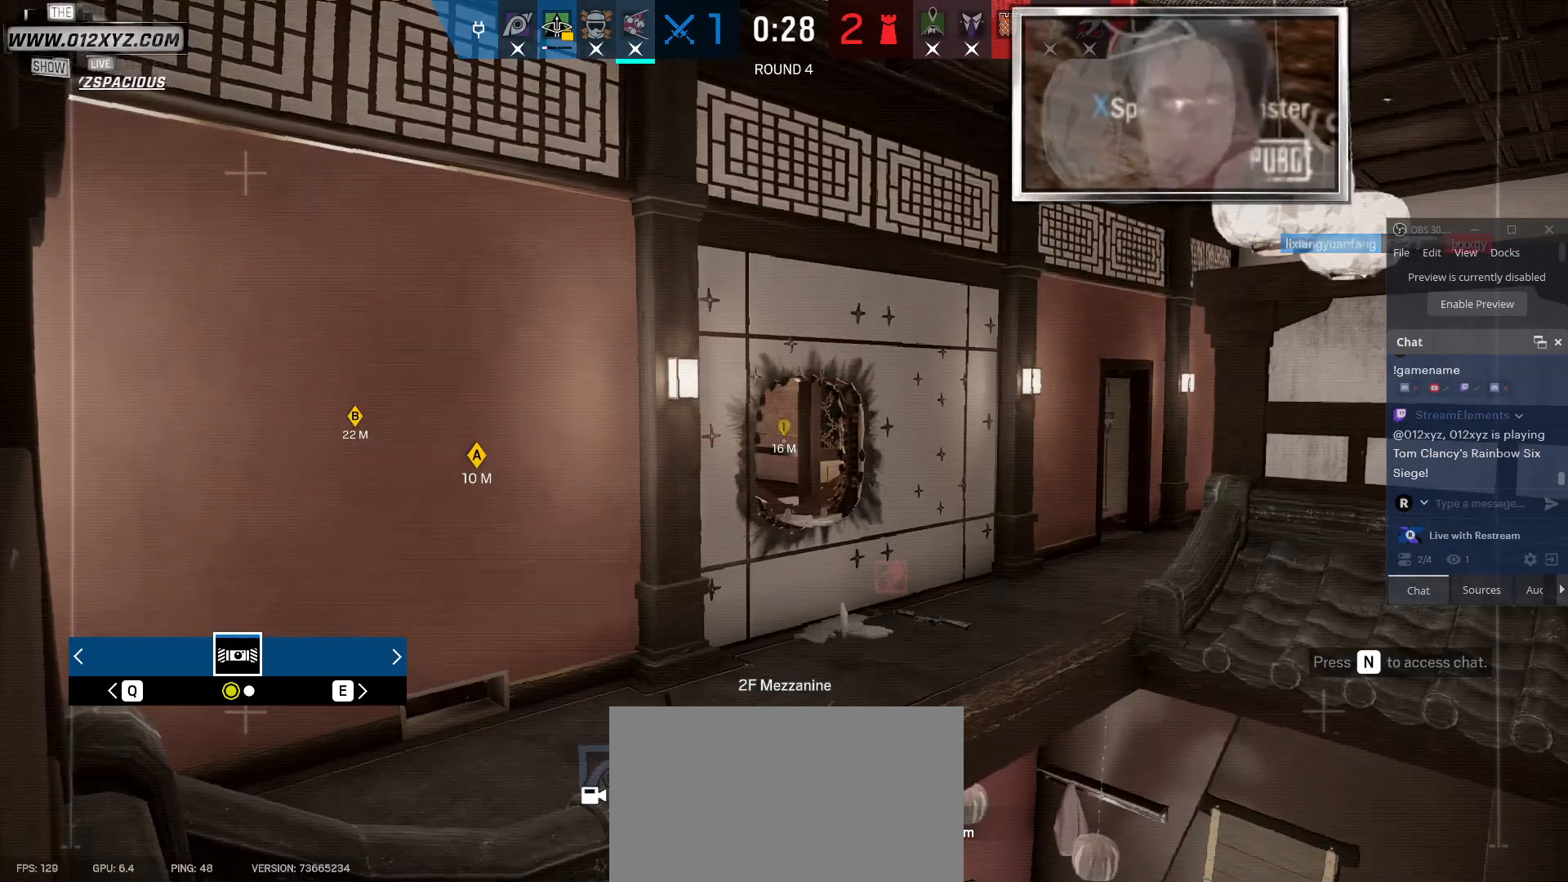
{"keys": ["z"], "mouse": [], "events": [[100, "z", "up"], [200, "z", "down"], [333, "z", "up"], [500, "z", "down"]]}
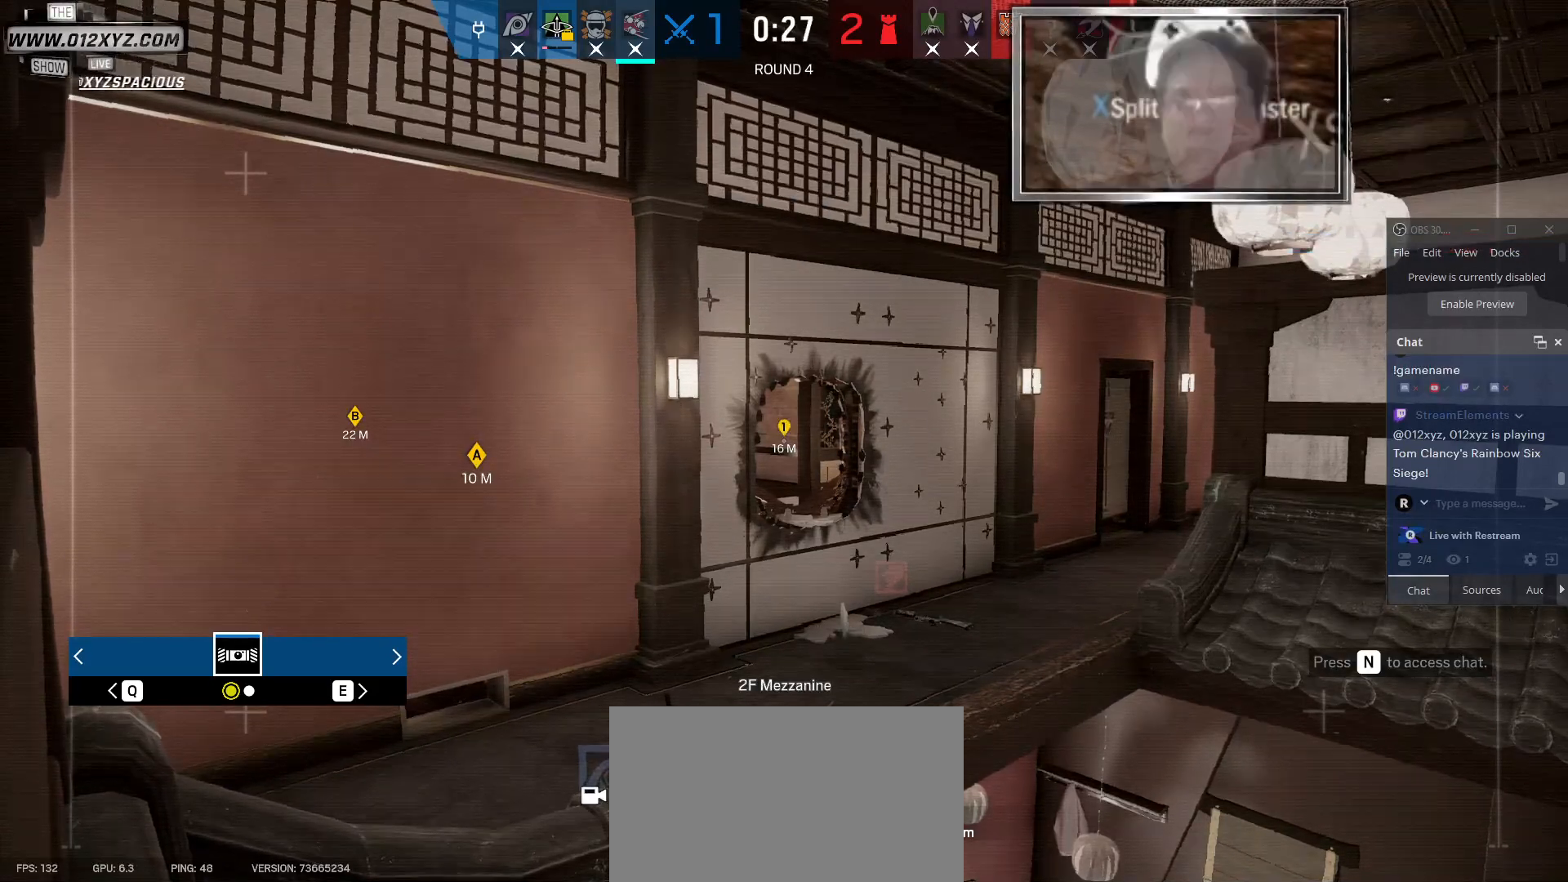
{"keys": ["z"], "mouse": [], "events": [[100, "z", "up"], [233, "z", "down"], [367, "z", "up"], [467, "z", "down"]]}
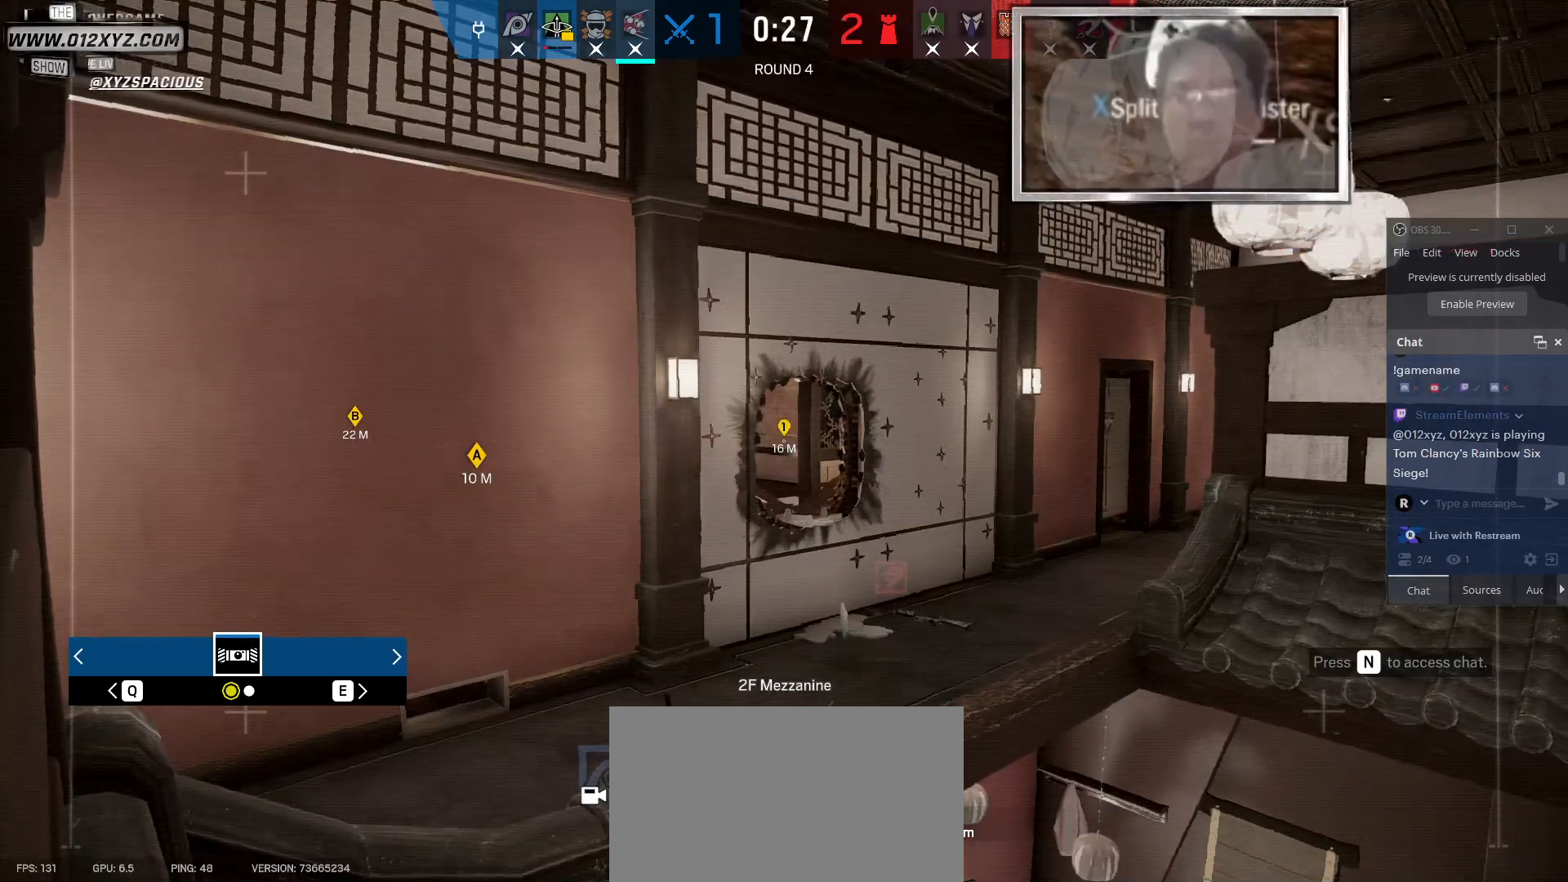
{"keys": ["z"], "mouse": [], "events": [[67, "z", "up"], [200, "z", "down"], [333, "z", "up"], [467, "z", "down"]]}
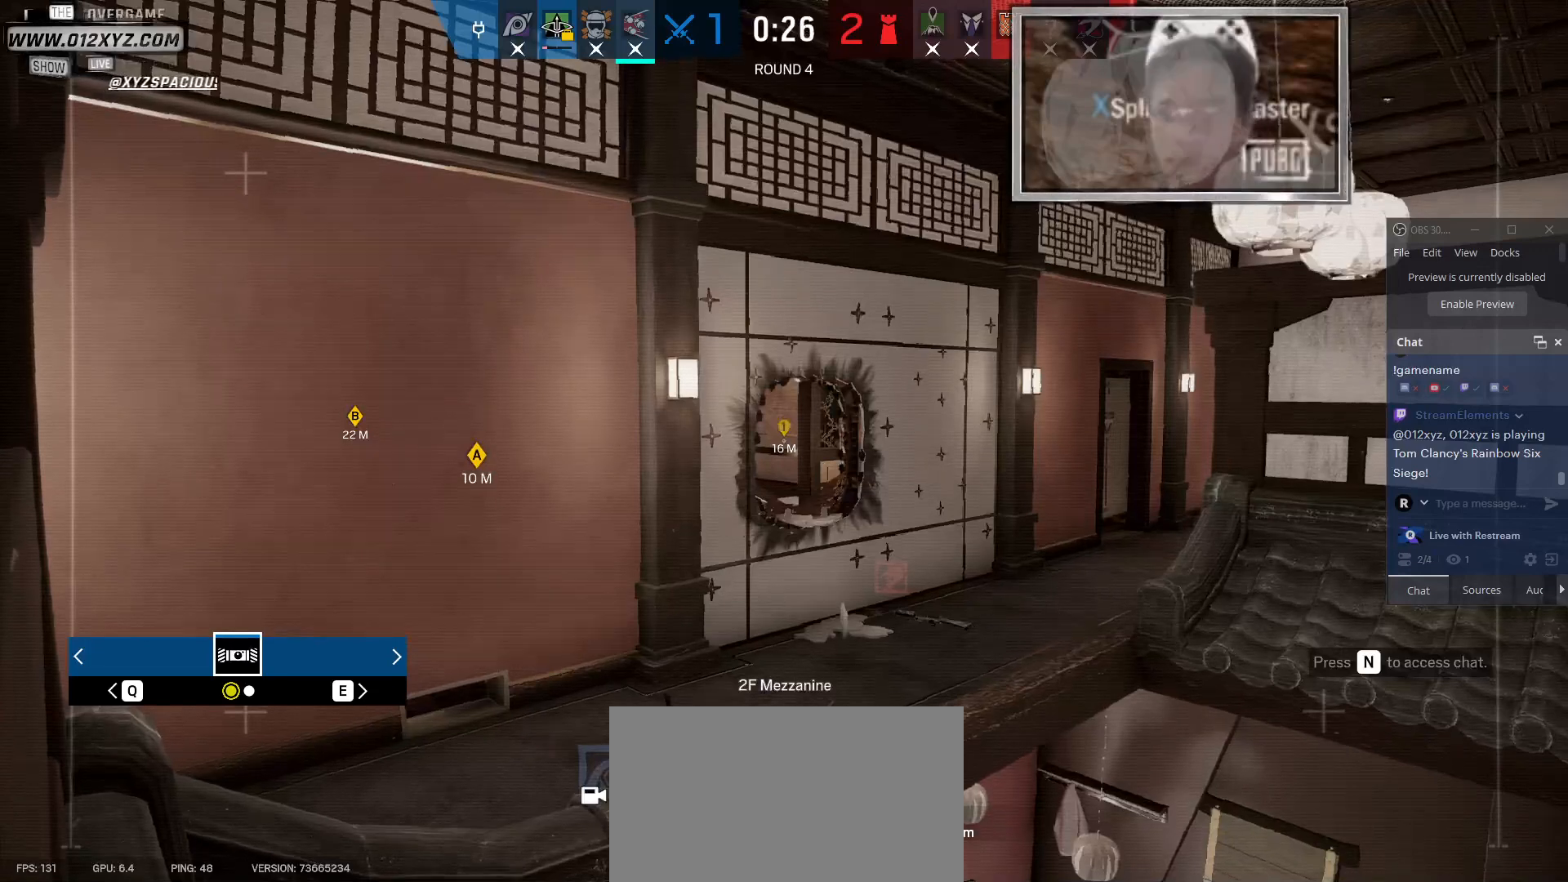
{"keys": ["z"], "mouse": [], "events": [[67, "z", "up"], [233, "z", "down"], [367, "z", "up"], [500, "z", "down"]]}
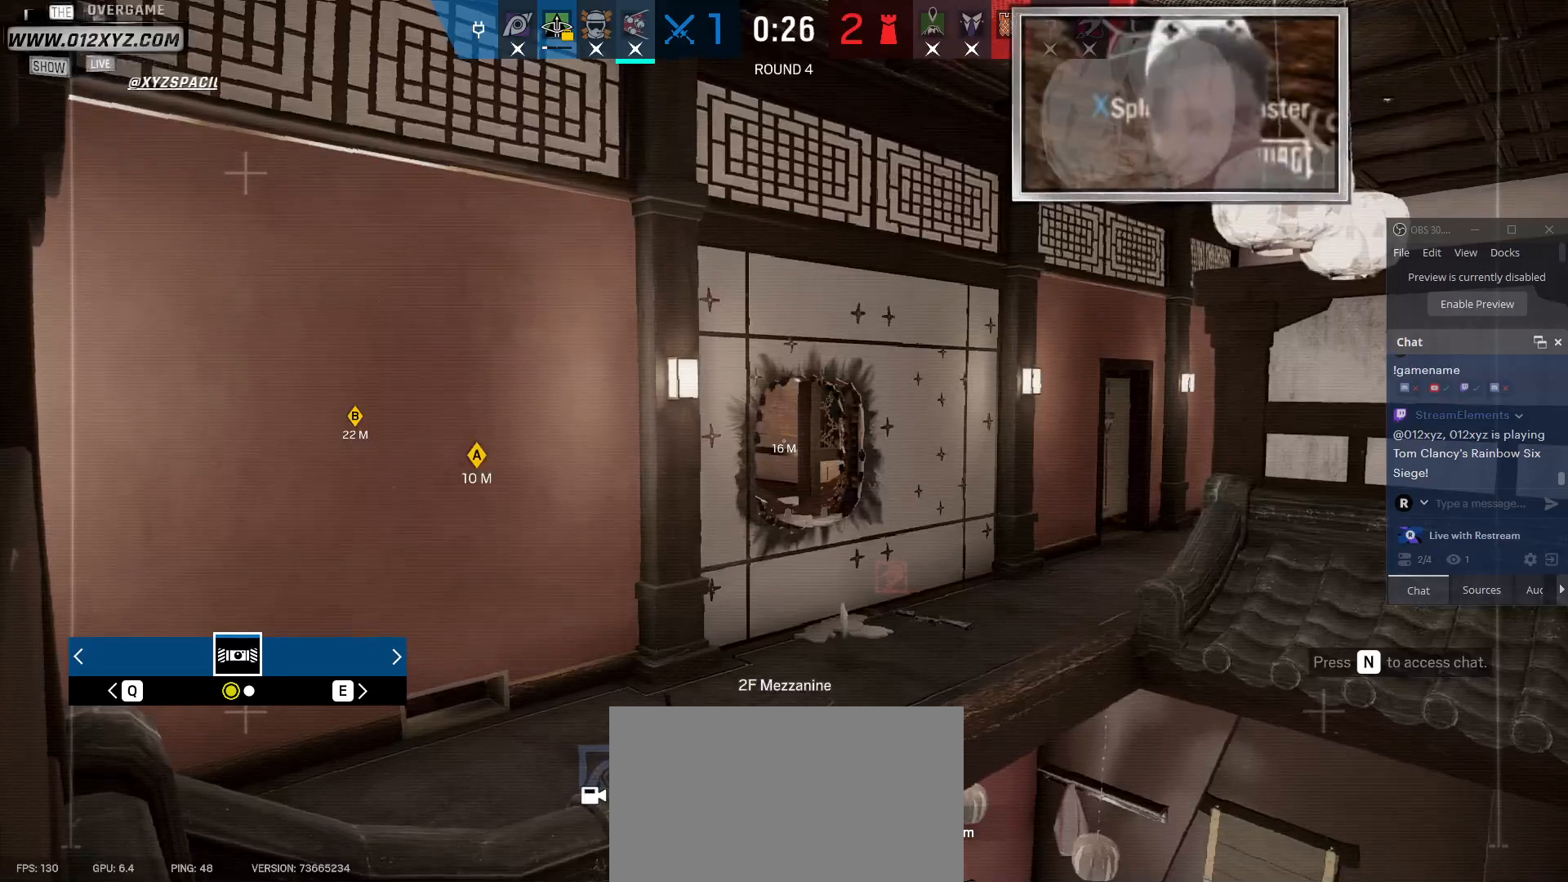
{"keys": ["z"], "mouse": [], "events": [[100, "z", "up"], [233, "z", "down"], [333, "z", "up"], [500, "z", "down"]]}
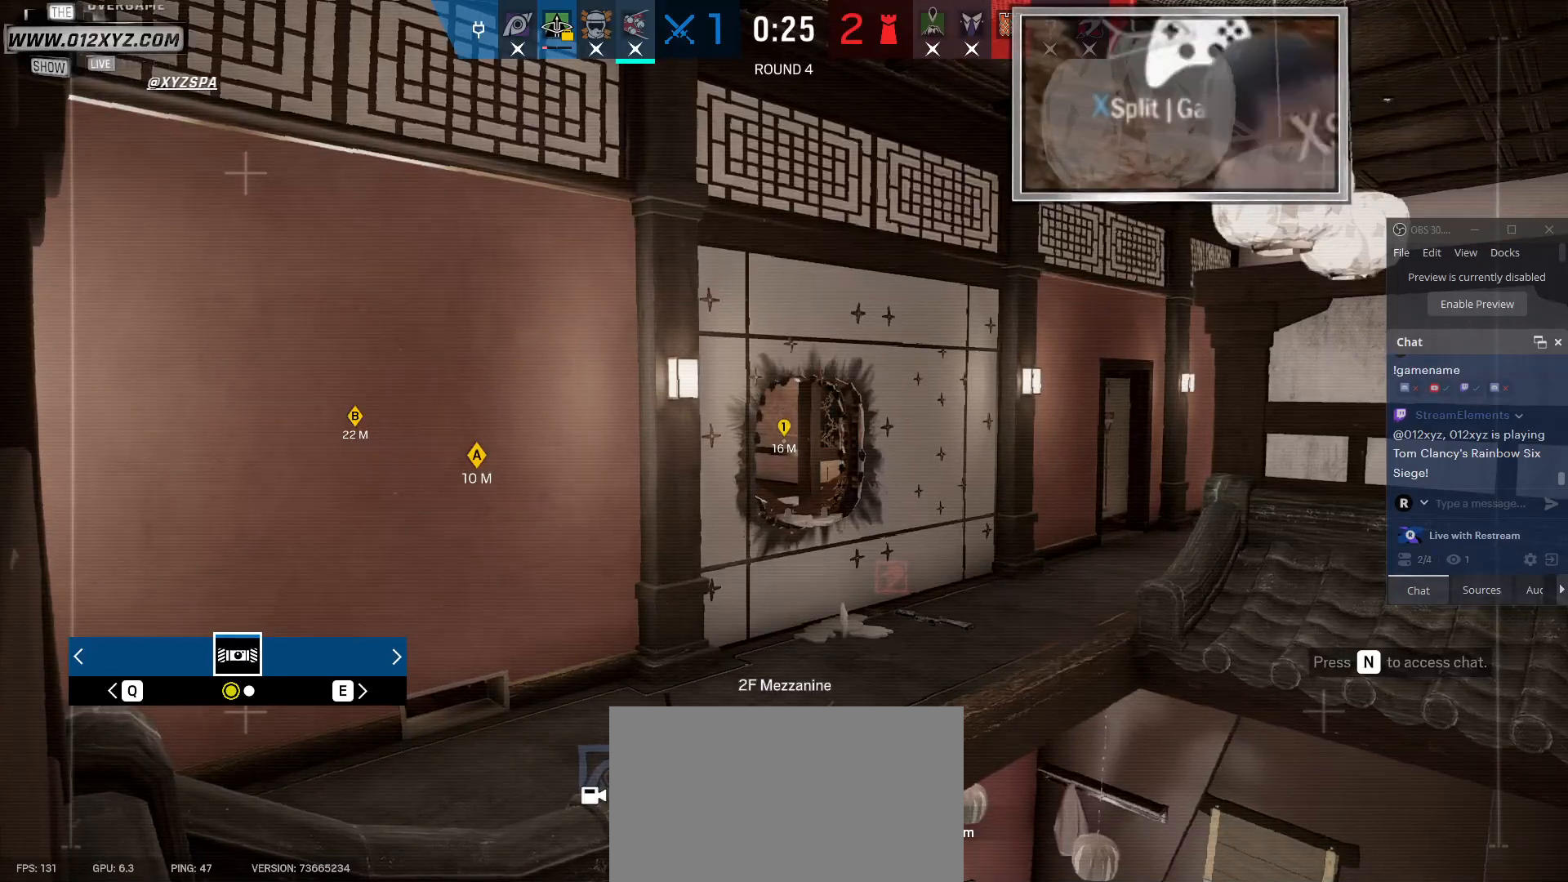
{"keys": ["z"], "mouse": [], "events": [[100, "z", "up"], [233, "z", "down"], [333, "z", "up"], [467, "z", "down"]]}
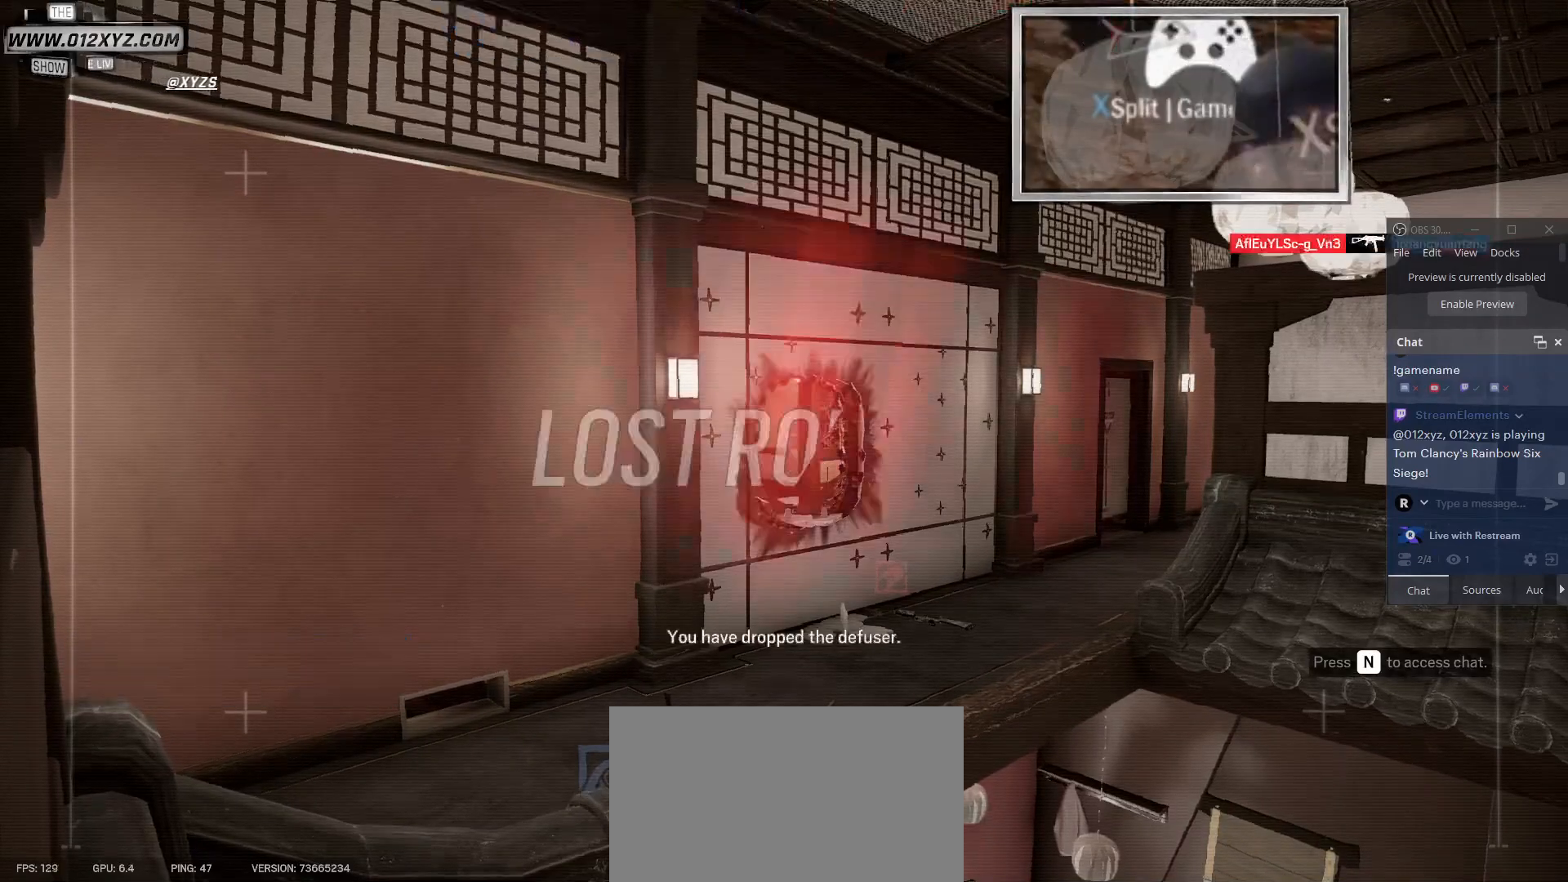
{"keys": [], "mouse": [], "events": [[67, "z", "up"]]}
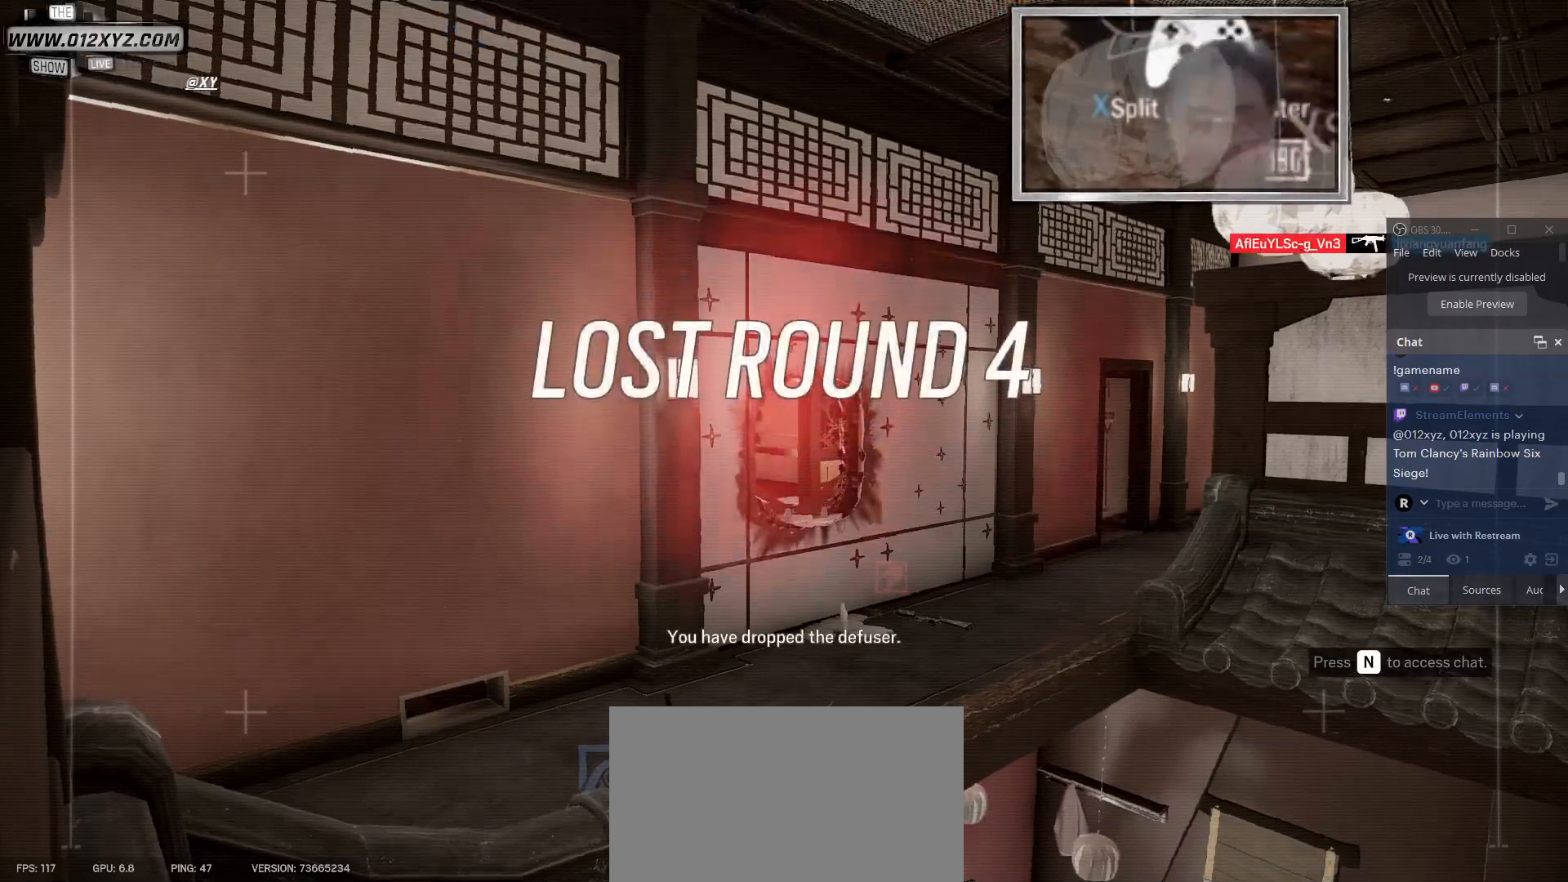
{"keys": ["tab"], "mouse": [], "events": [[167, "tab", "down"]]}
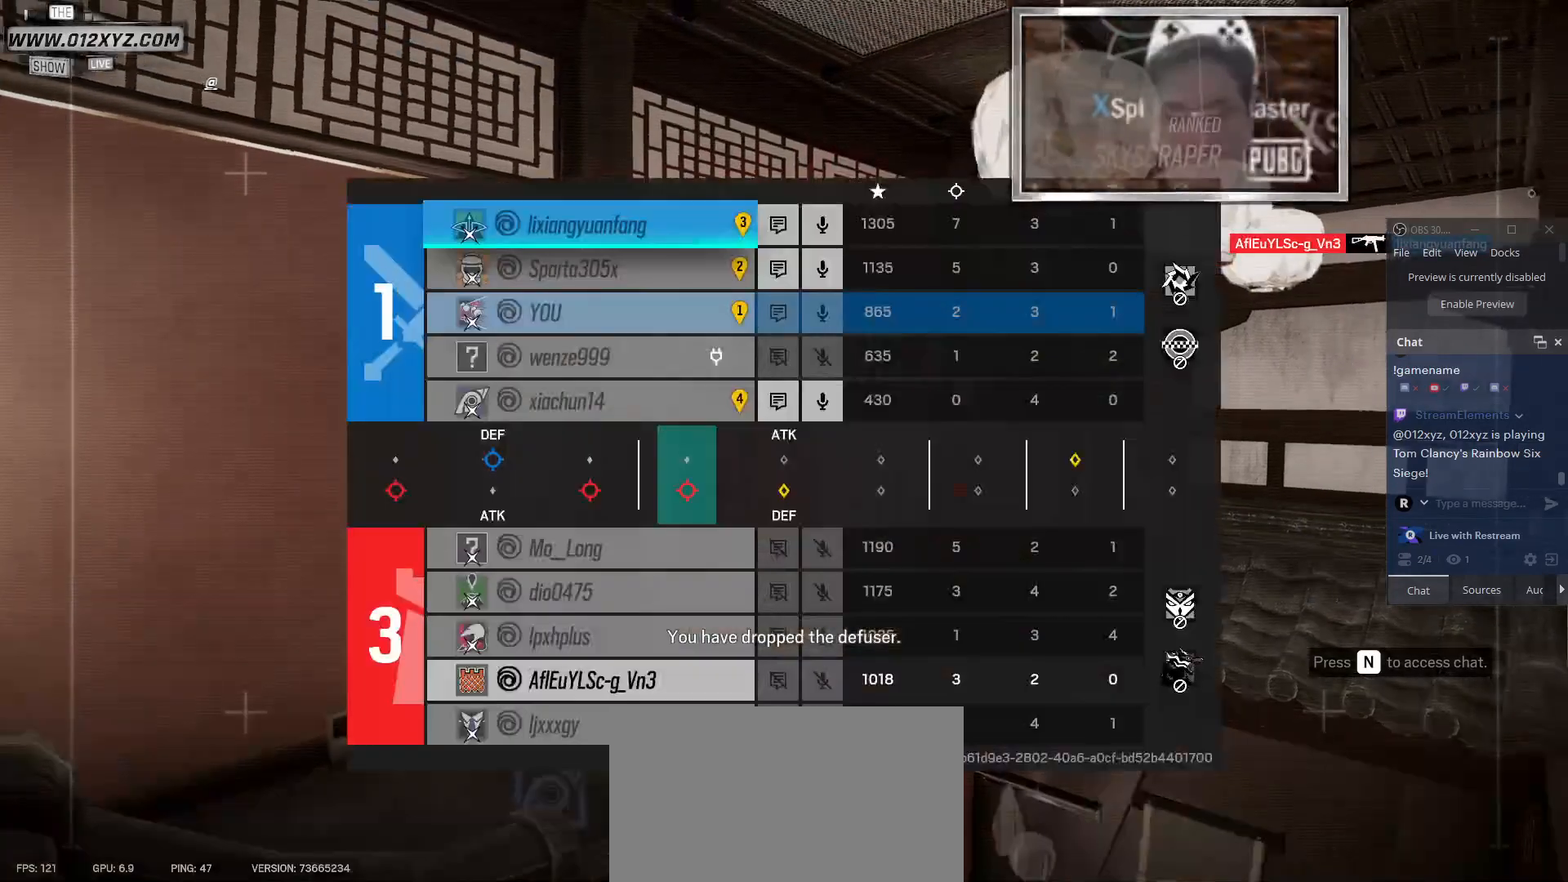
{"keys": ["tab"], "mouse": [], "events": []}
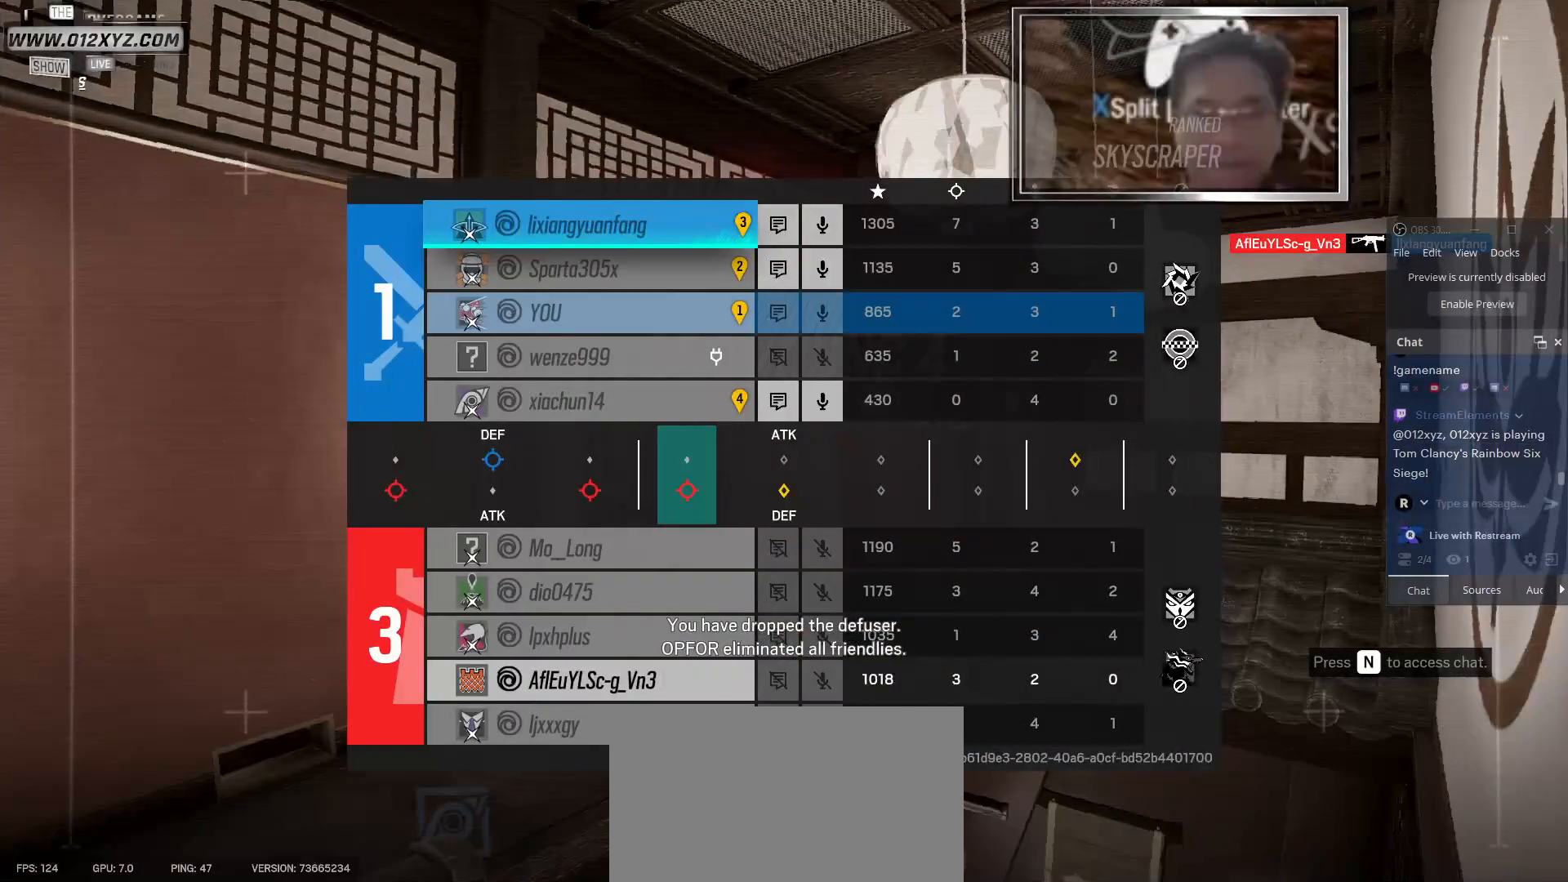
{"keys": [], "mouse": [], "events": [[133, "tab", "up"]]}